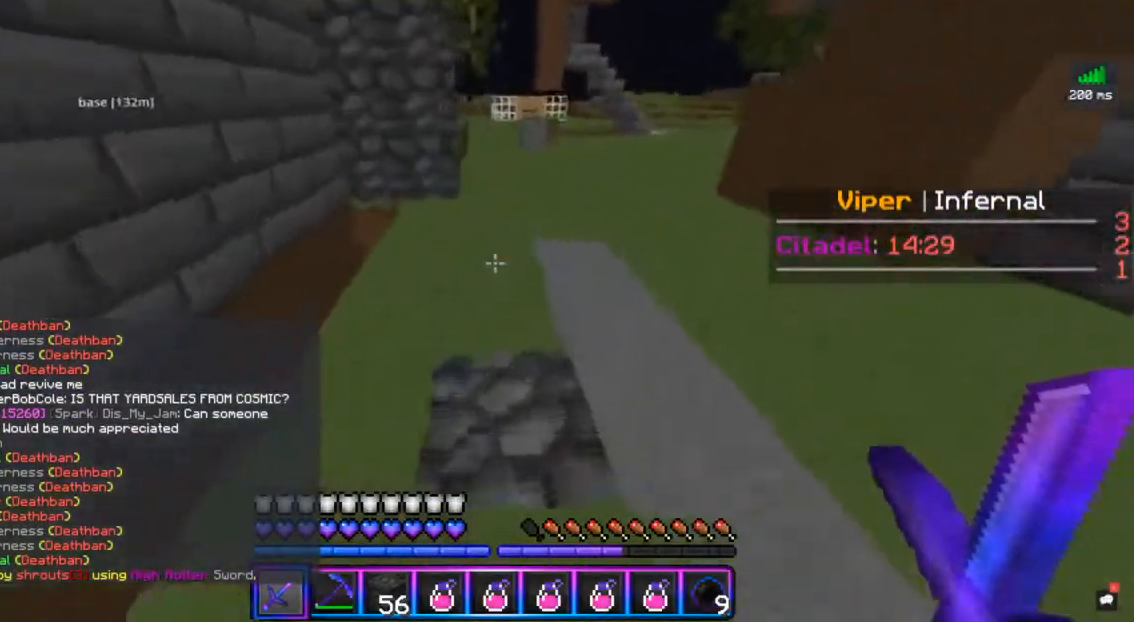
Gameplay with keyboard and mouse; each line is a JSON object with the keys and mouse buttons held at the frame after it. "events" lists presses ("down") and releases ("up") of "a", "d", "s", "space", "w", "mouse_left" and "mouse_right" between this image and that frame as [ms after this image, input, new state], when the widget could be followed in between. "mouse_left", "mouse_right" = the "left", "right" buttons of the "mouse" list. No other keys are recorded. Fast repeated clicks can show as one long hold. Mouse movement is not recorded.
{"keys": ["space", "w"], "mouse": [], "events": [[50, "space", "down"]]}
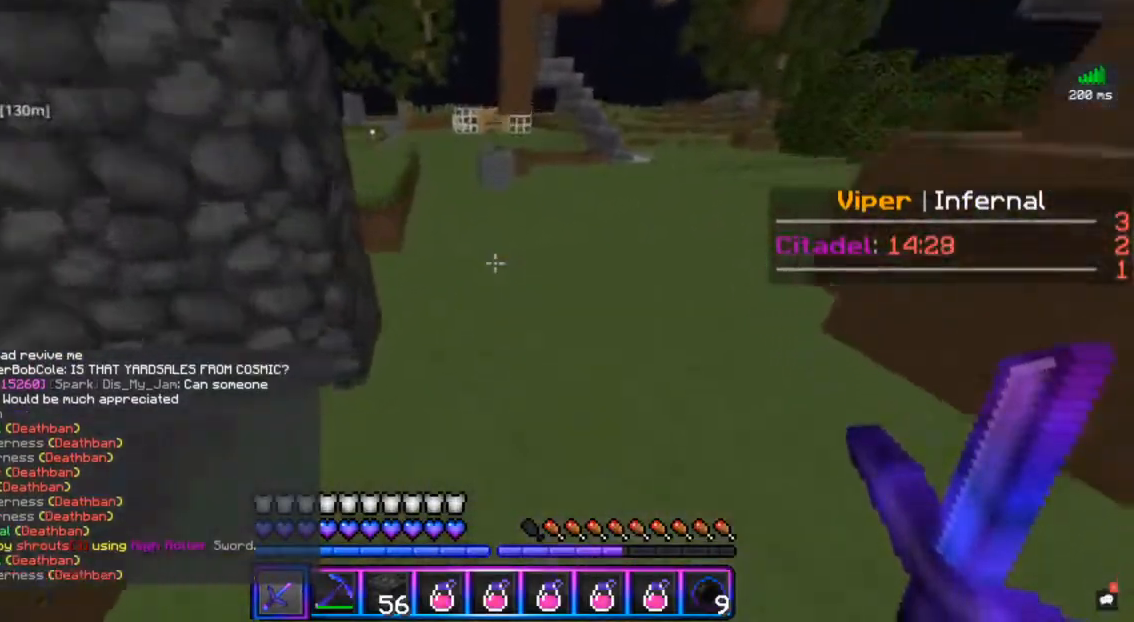
{"keys": ["a", "space", "w"], "mouse": [], "events": [[233, "a", "down"]]}
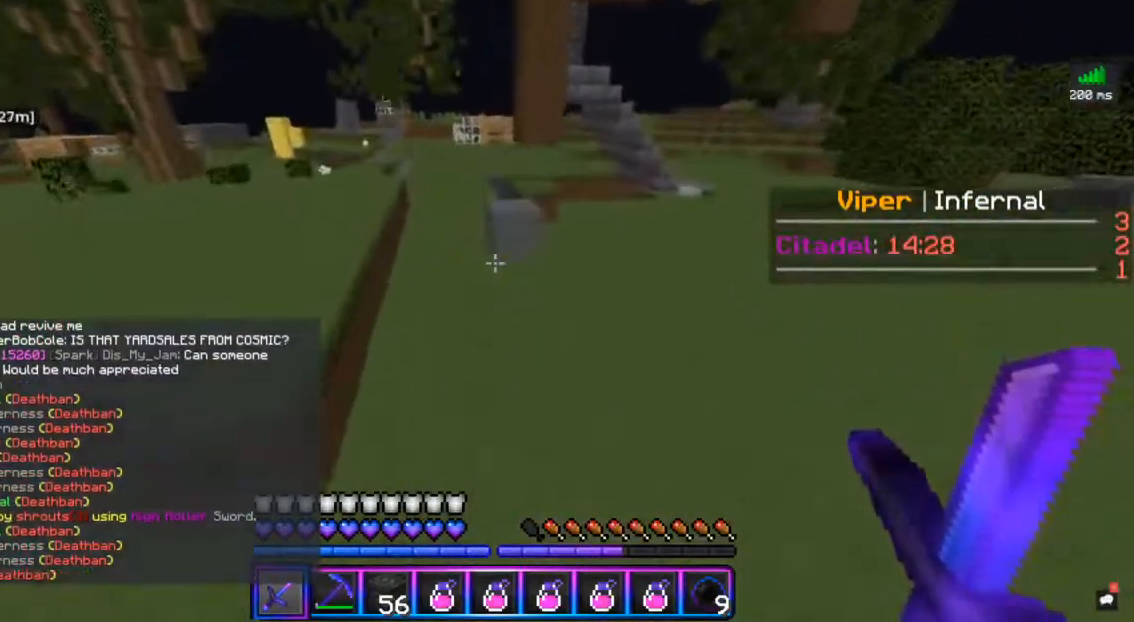
{"keys": ["a", "space", "w"], "mouse": []}
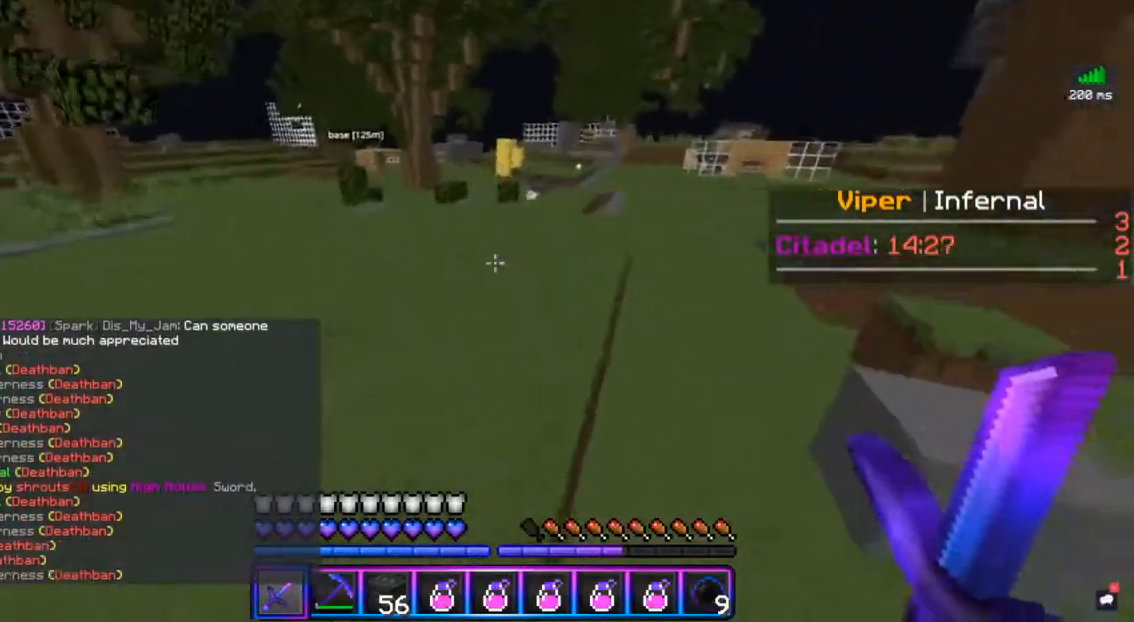
{"keys": ["a", "space", "w"], "mouse": [], "events": []}
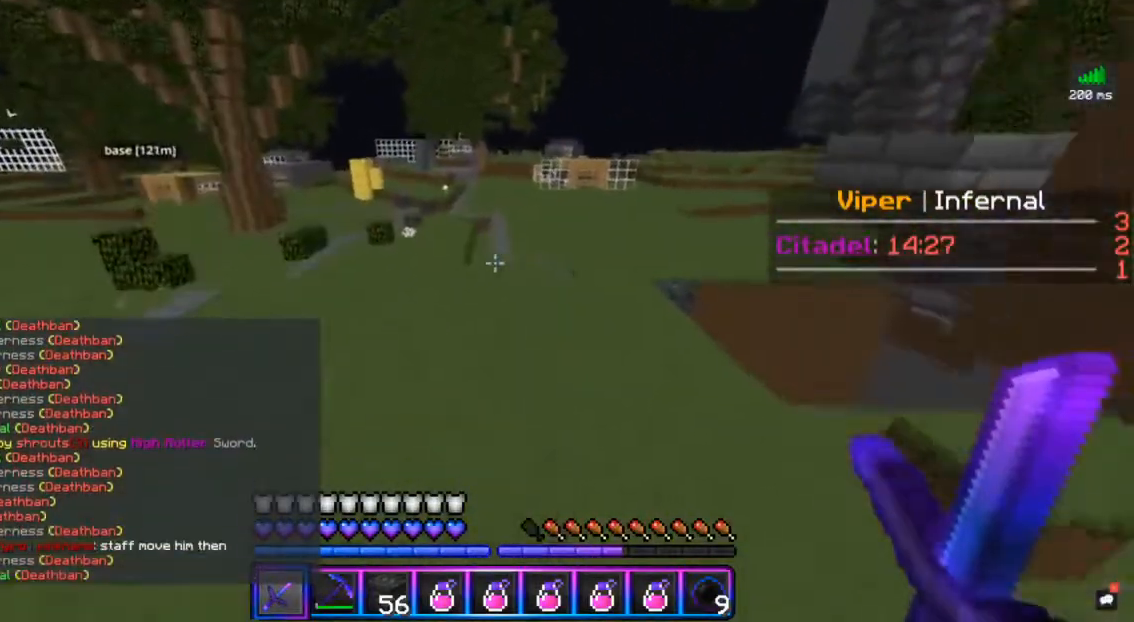
{"keys": ["w"], "mouse": [], "events": [[267, "a", "up"], [317, "space", "up"]]}
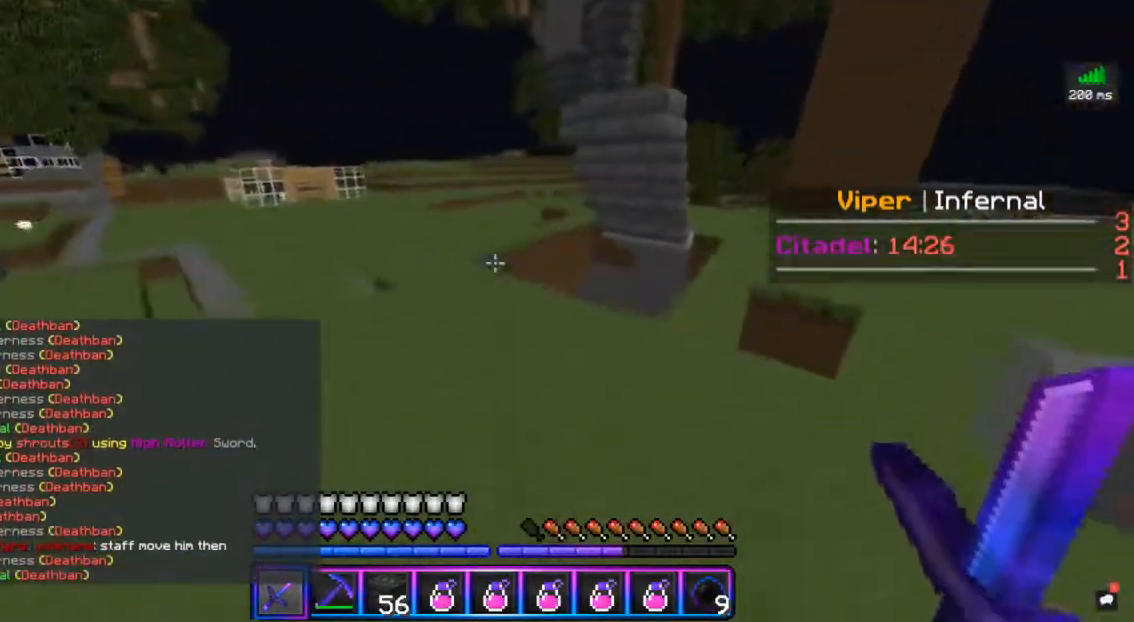
{"keys": ["w"], "mouse": [], "events": []}
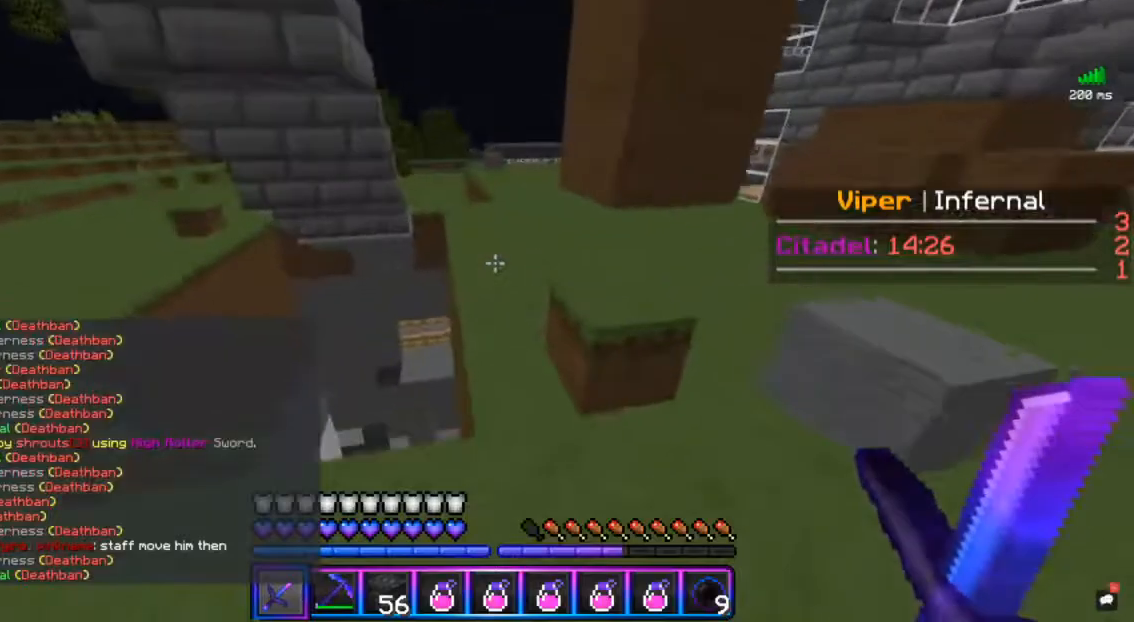
{"keys": ["space", "w"], "mouse": [], "events": [[183, "space", "down"]]}
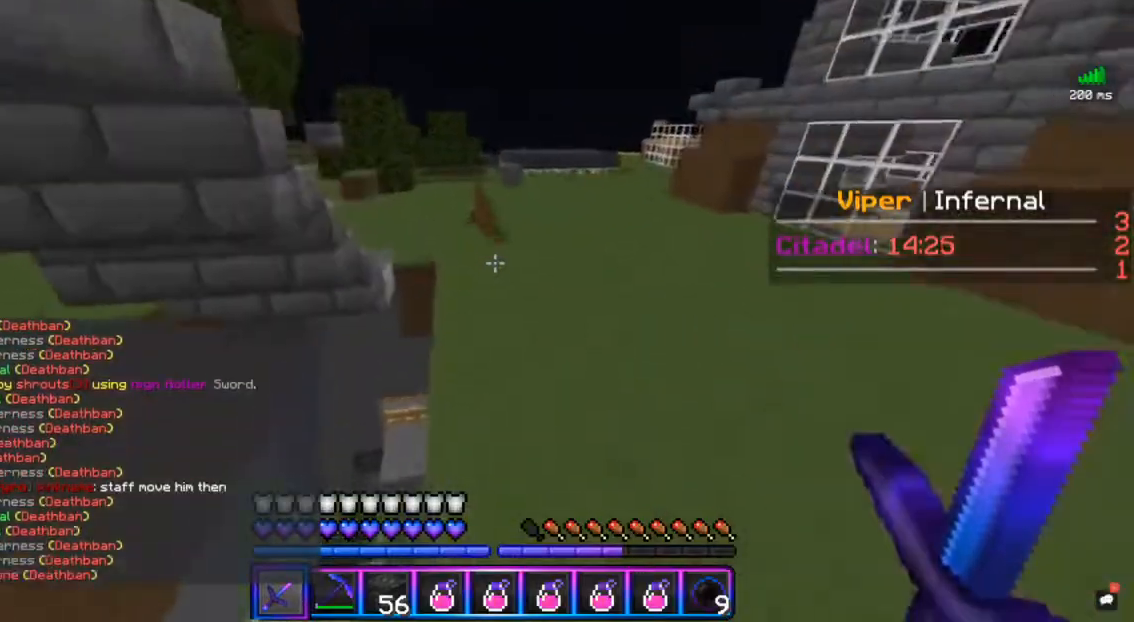
{"keys": ["space", "w"], "mouse": [], "events": []}
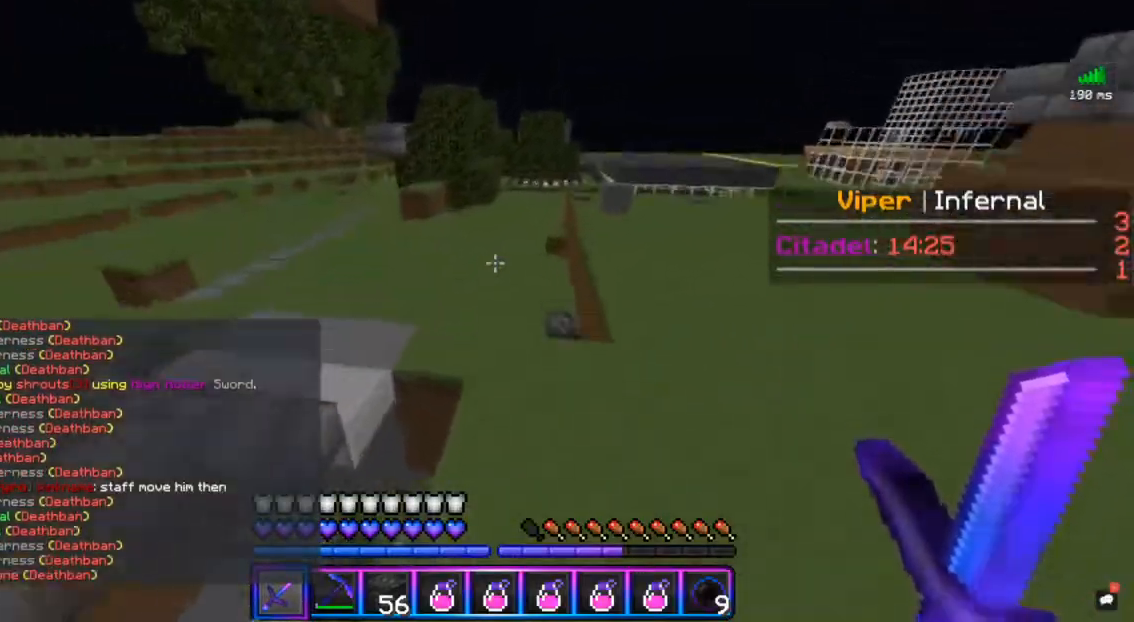
{"keys": ["space", "w"], "mouse": [], "events": []}
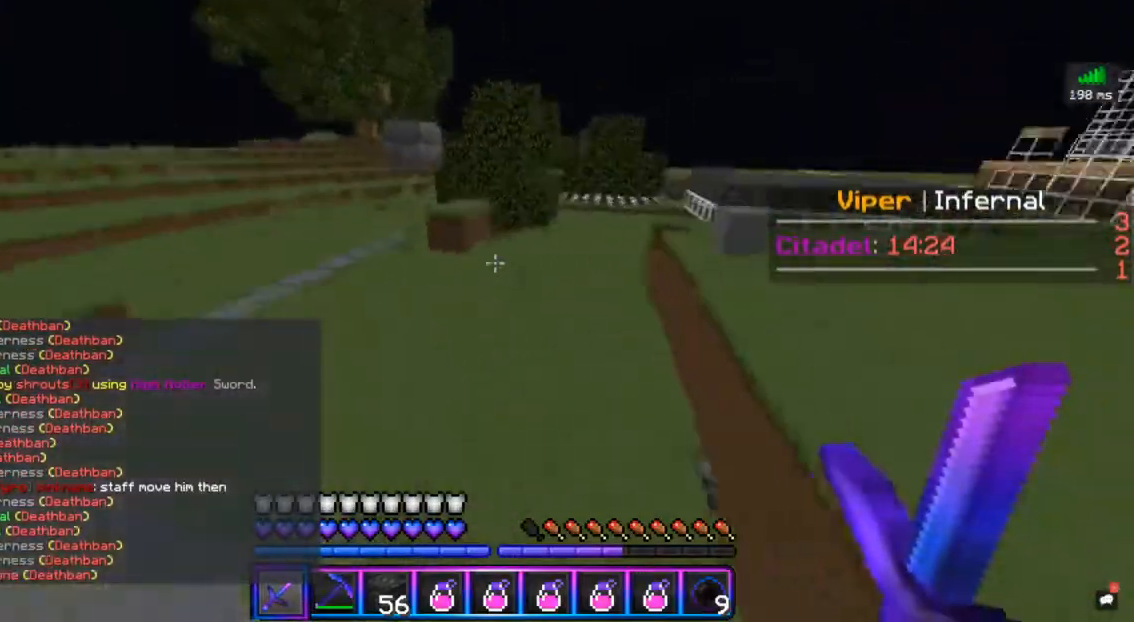
{"keys": ["w"], "mouse": [], "events": [[383, "space", "up"]]}
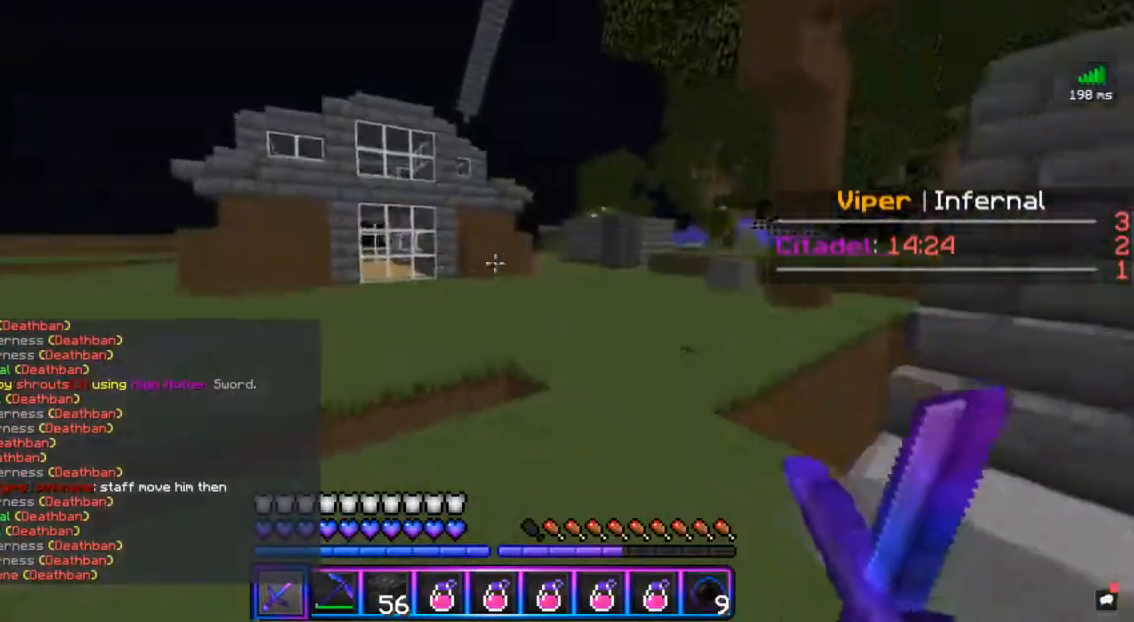
{"keys": ["space", "w"], "mouse": [], "events": [[400, "space", "down"]]}
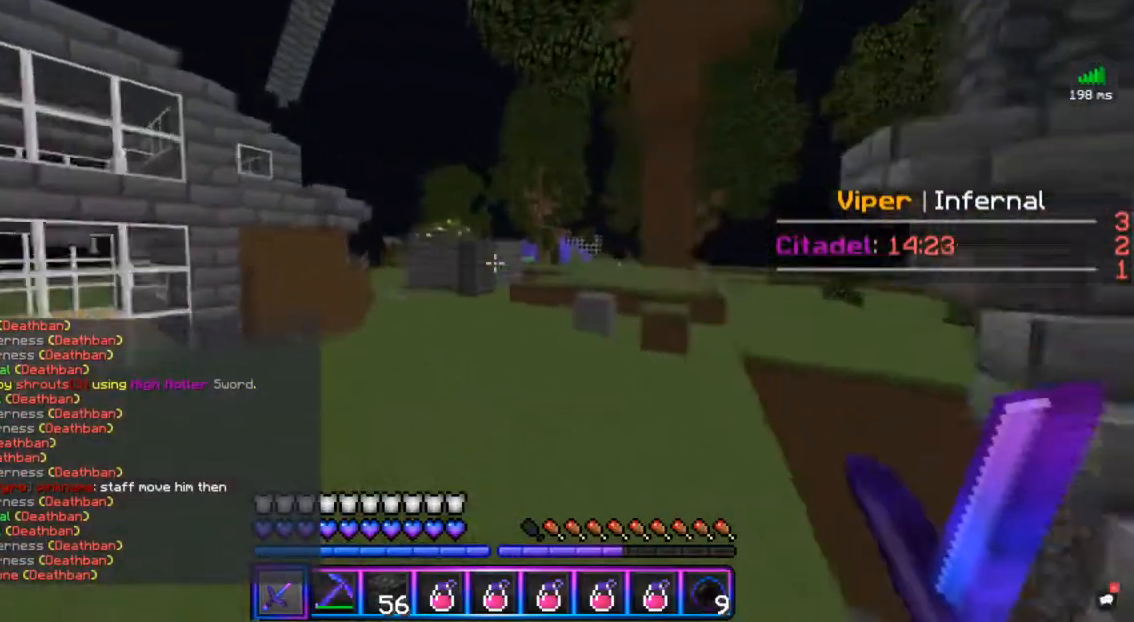
{"keys": ["space", "w"], "mouse": [], "events": []}
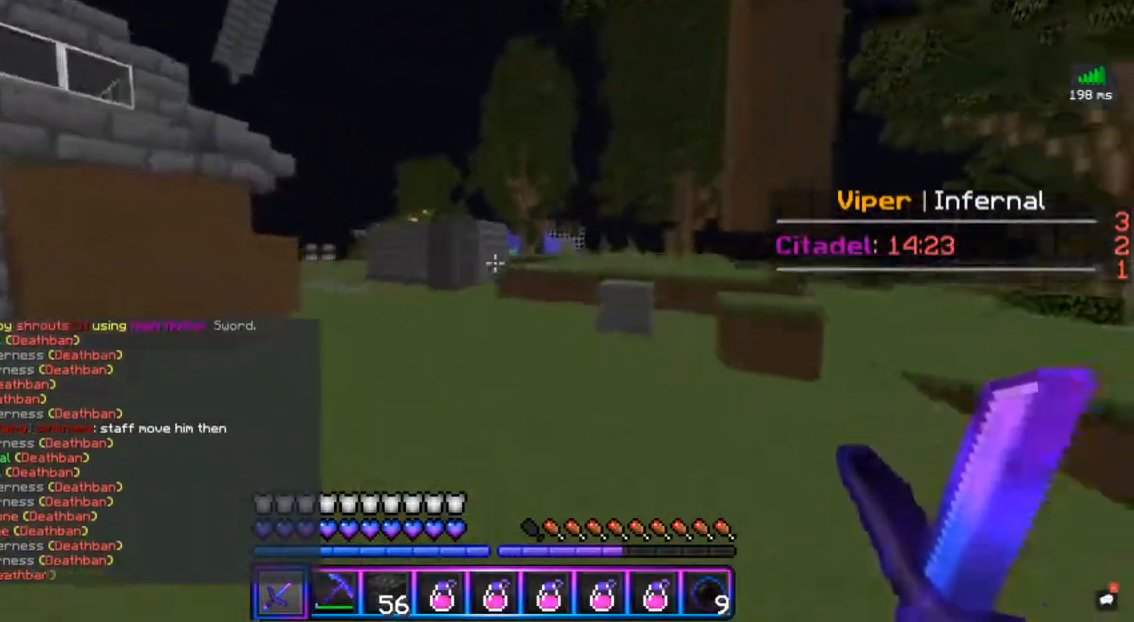
{"keys": ["a", "space", "w"], "mouse": [], "events": [[233, "a", "down"]]}
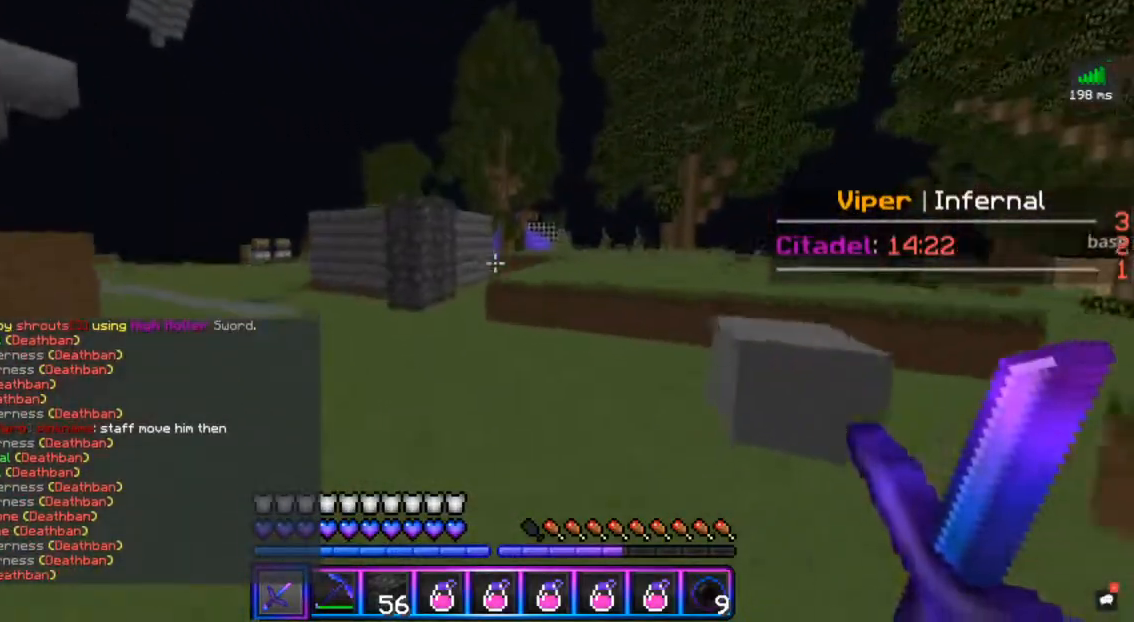
{"keys": ["space", "w"], "mouse": [], "events": [[50, "a", "up"]]}
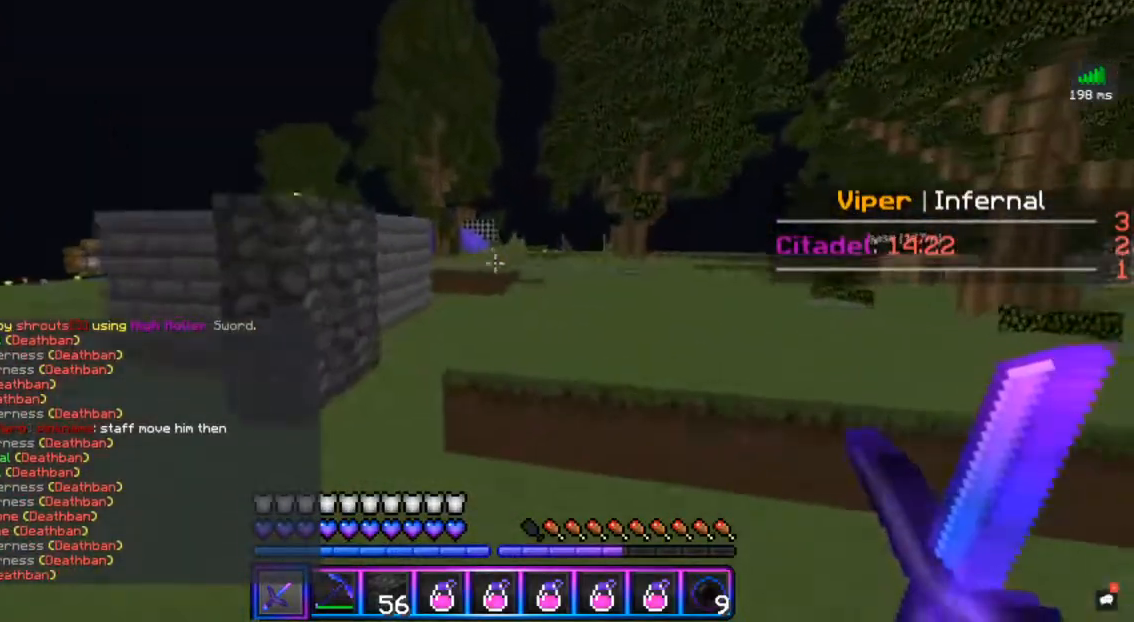
{"keys": ["space", "w"], "mouse": [], "events": []}
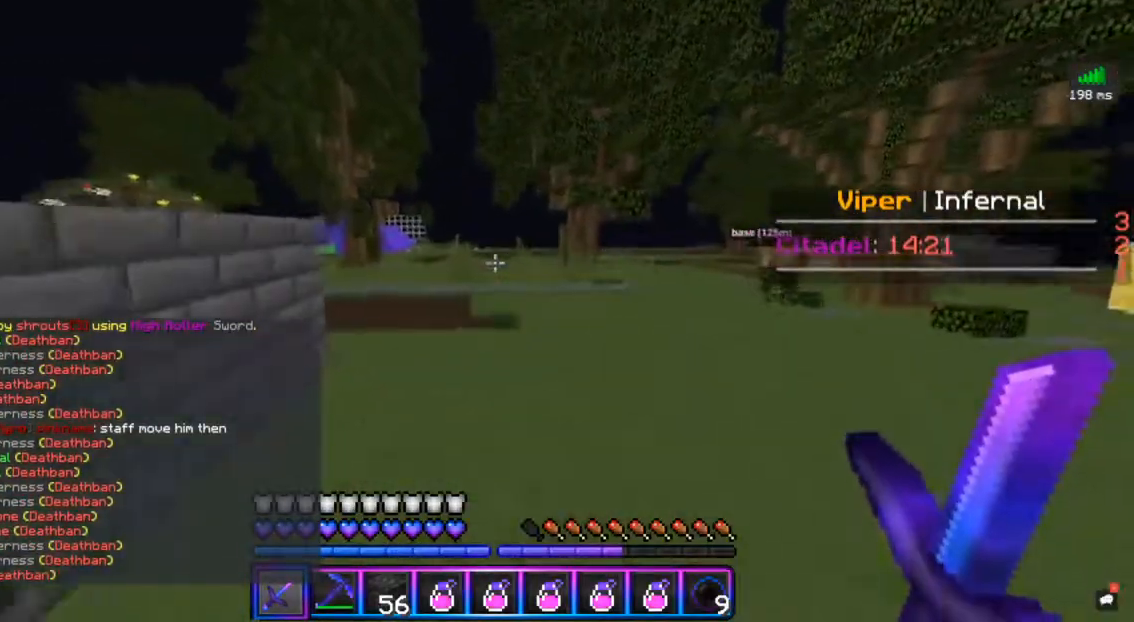
{"keys": ["space", "w"], "mouse": [], "events": []}
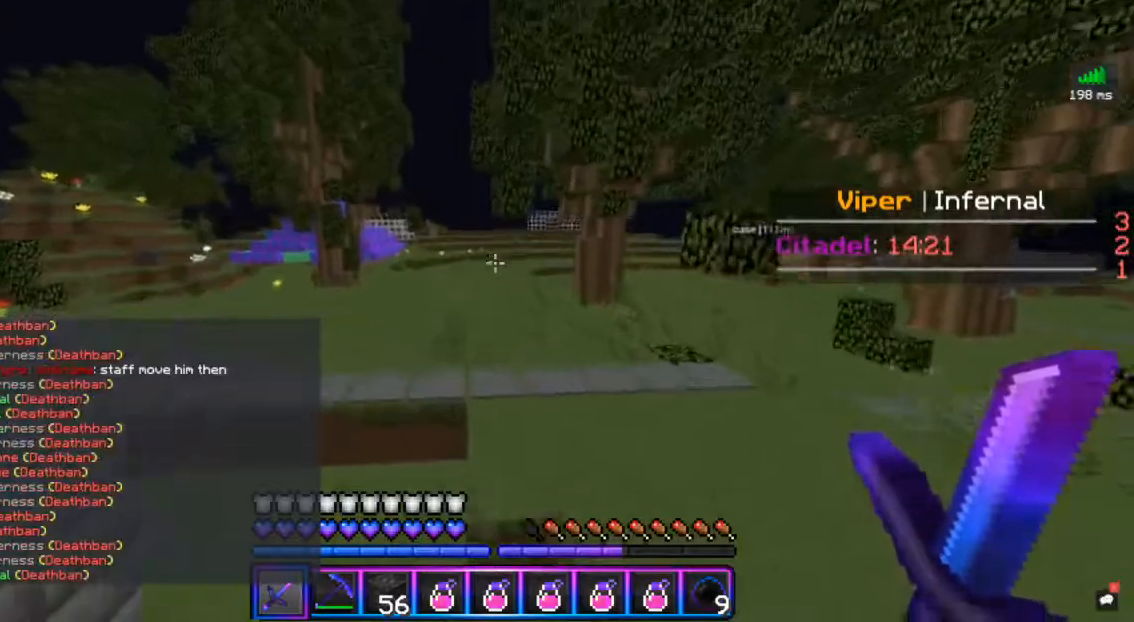
{"keys": ["a", "space", "w"], "mouse": [], "events": [[200, "a", "down"]]}
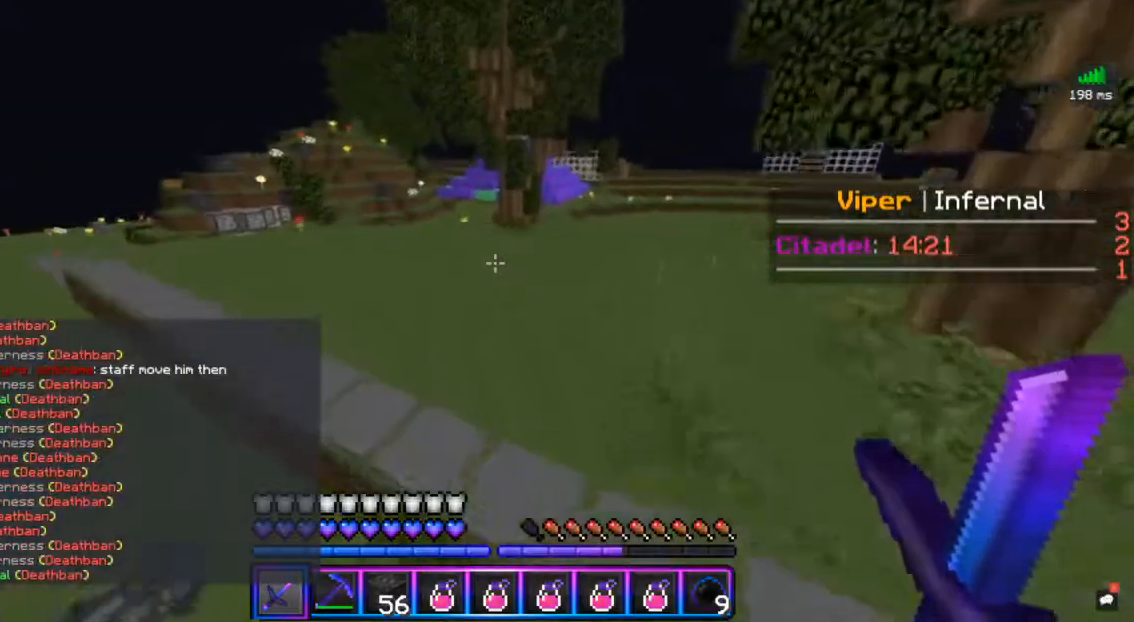
{"keys": ["space", "w"], "mouse": [], "events": [[33, "a", "up"]]}
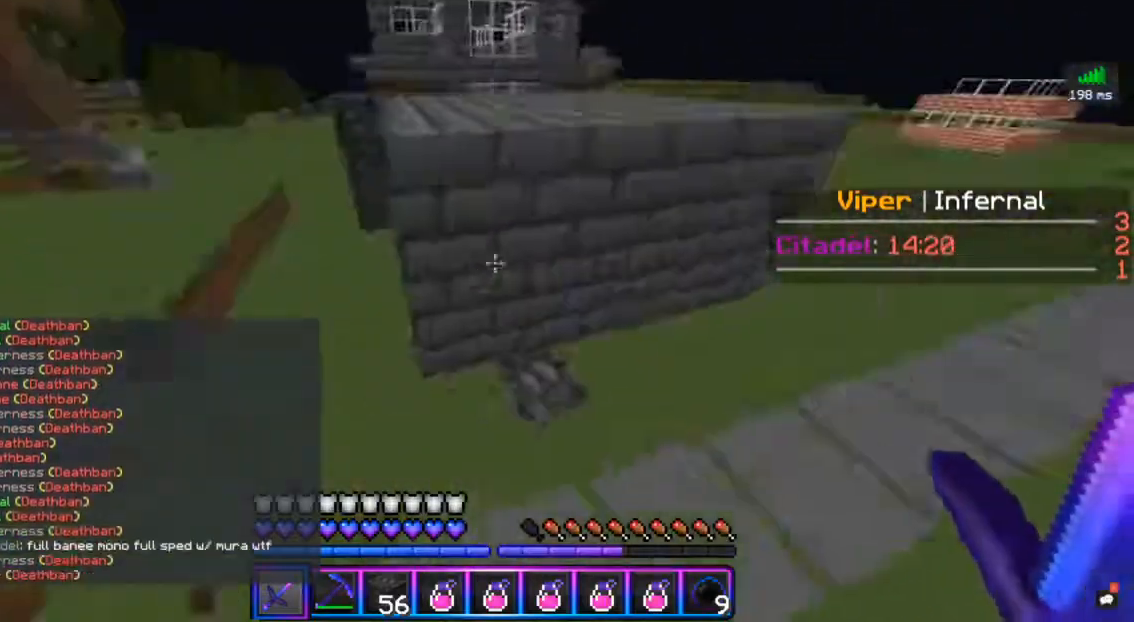
{"keys": ["w"], "mouse": [], "events": [[17, "space", "up"]]}
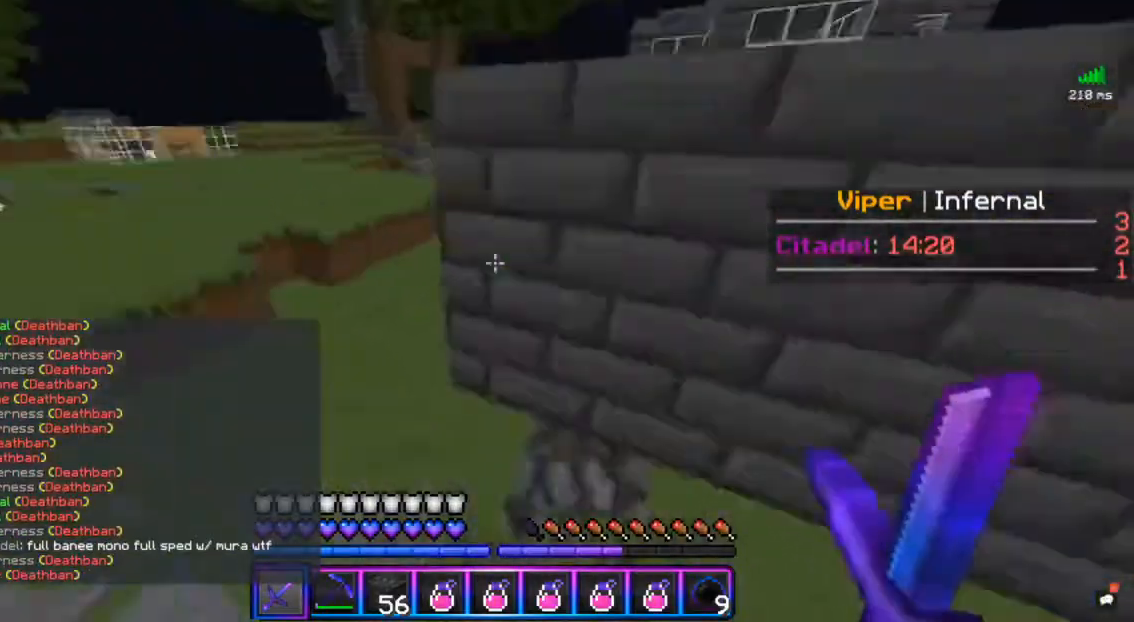
{"keys": [], "mouse": [], "events": [[117, "w", "up"]]}
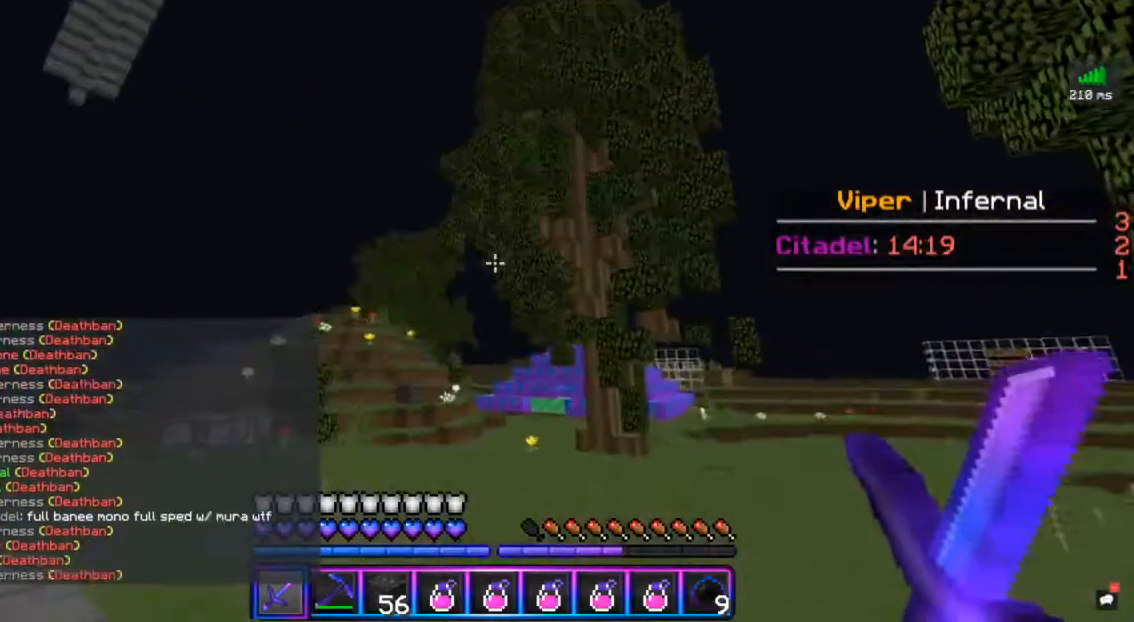
{"keys": ["w"], "mouse": [], "events": [[233, "w", "down"]]}
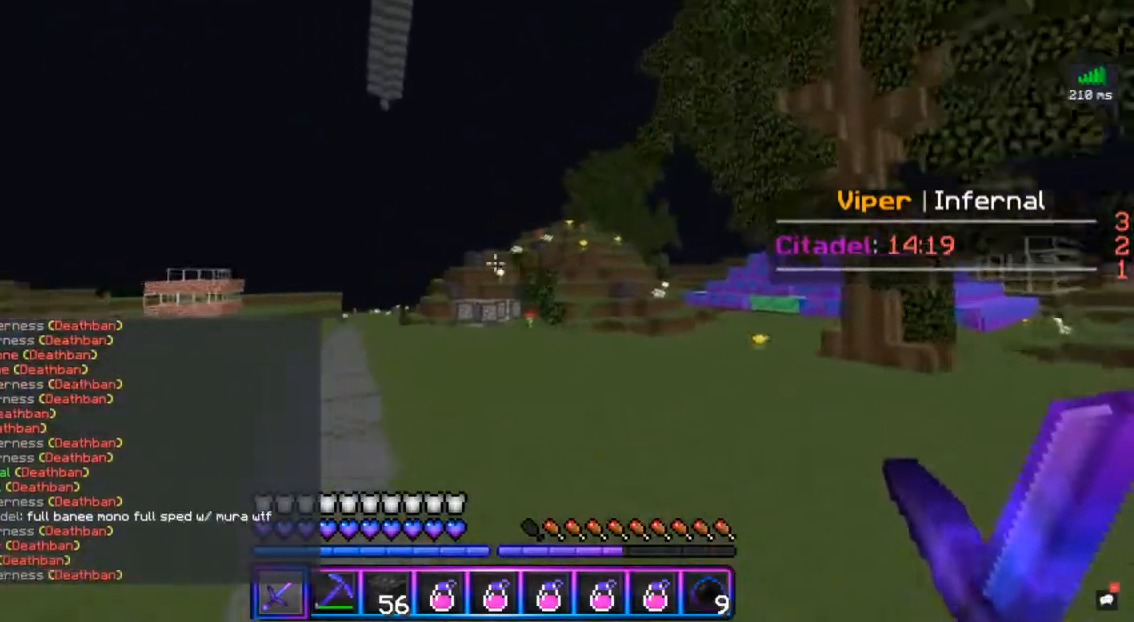
{"keys": ["space", "w"], "mouse": [], "events": [[33, "space", "down"]]}
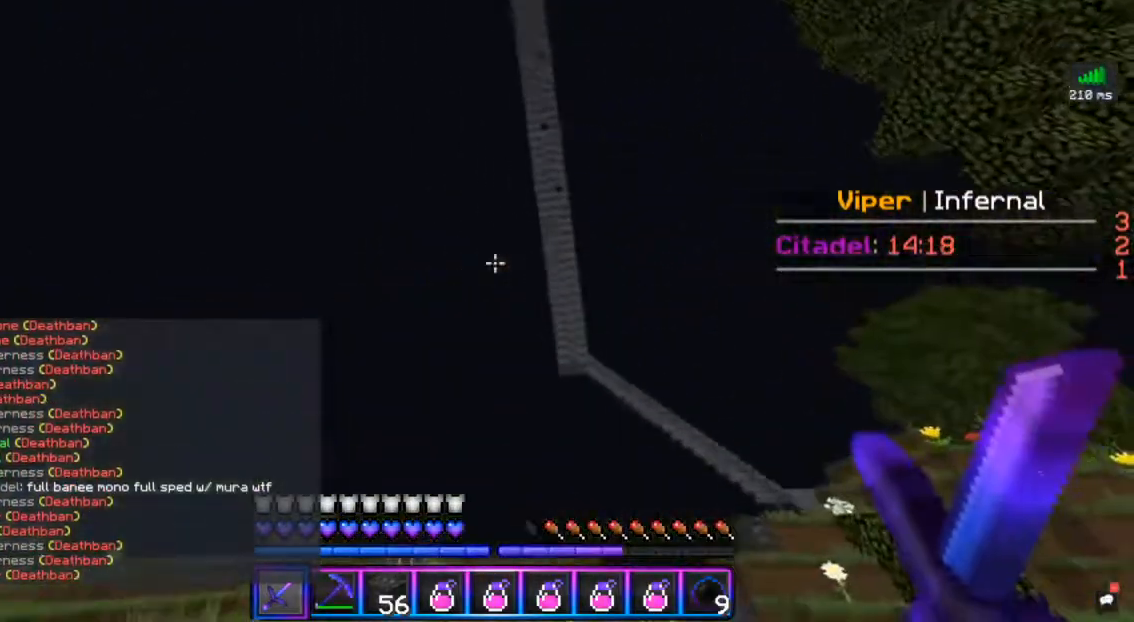
{"keys": [], "mouse": [], "events": [[167, "space", "up"], [217, "w", "up"]]}
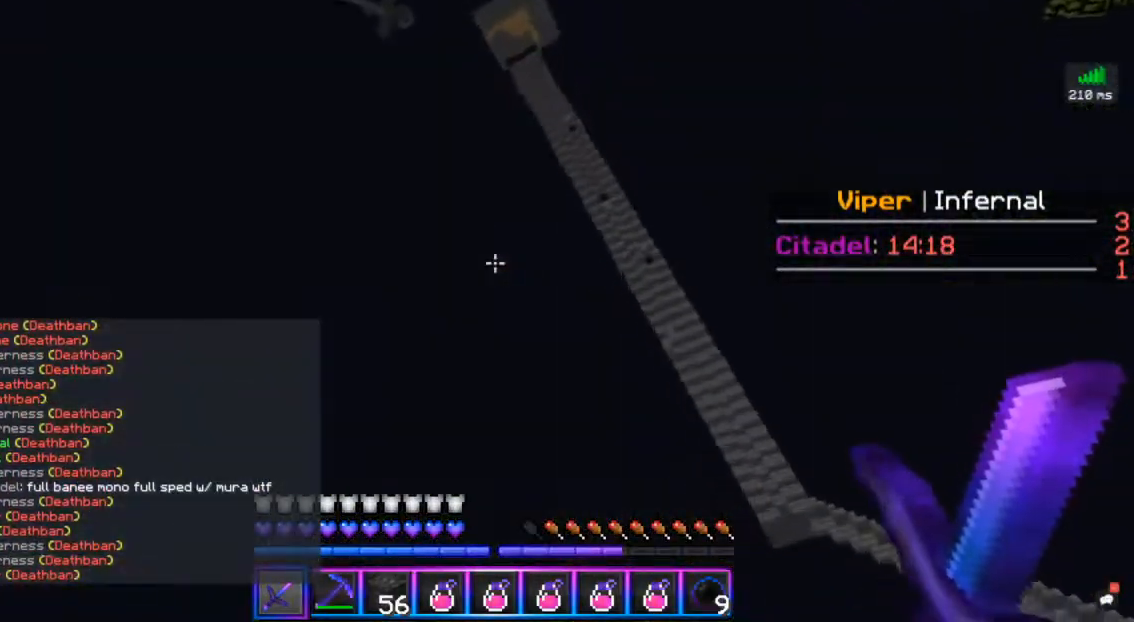
{"keys": [], "mouse": [], "events": []}
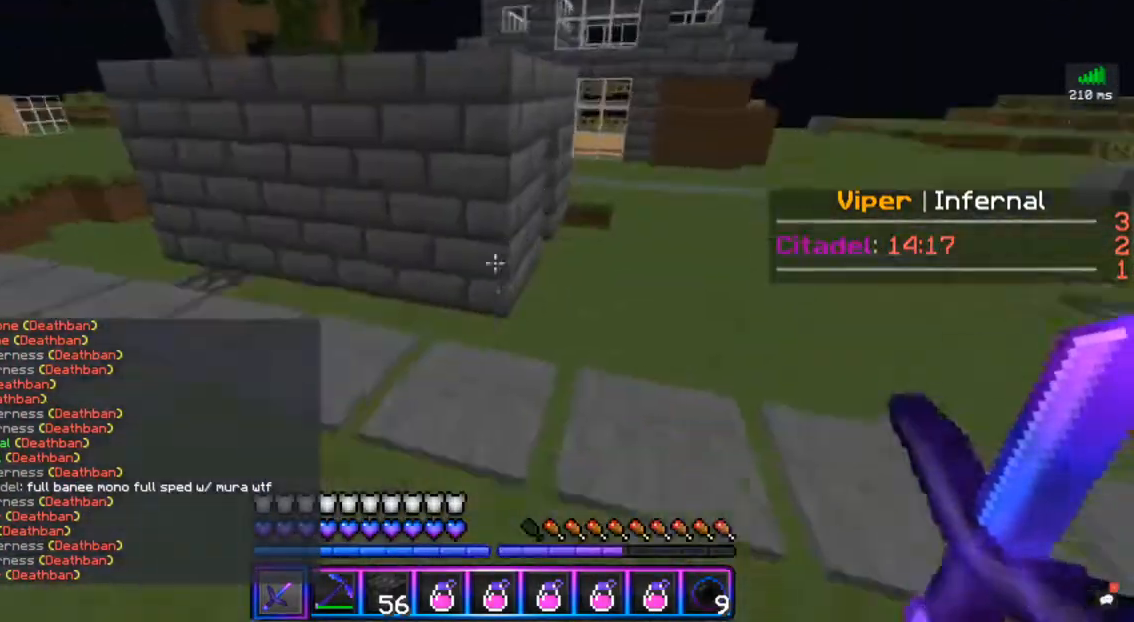
{"keys": ["d", "w"], "mouse": [], "events": [[100, "w", "down"], [333, "d", "down"]]}
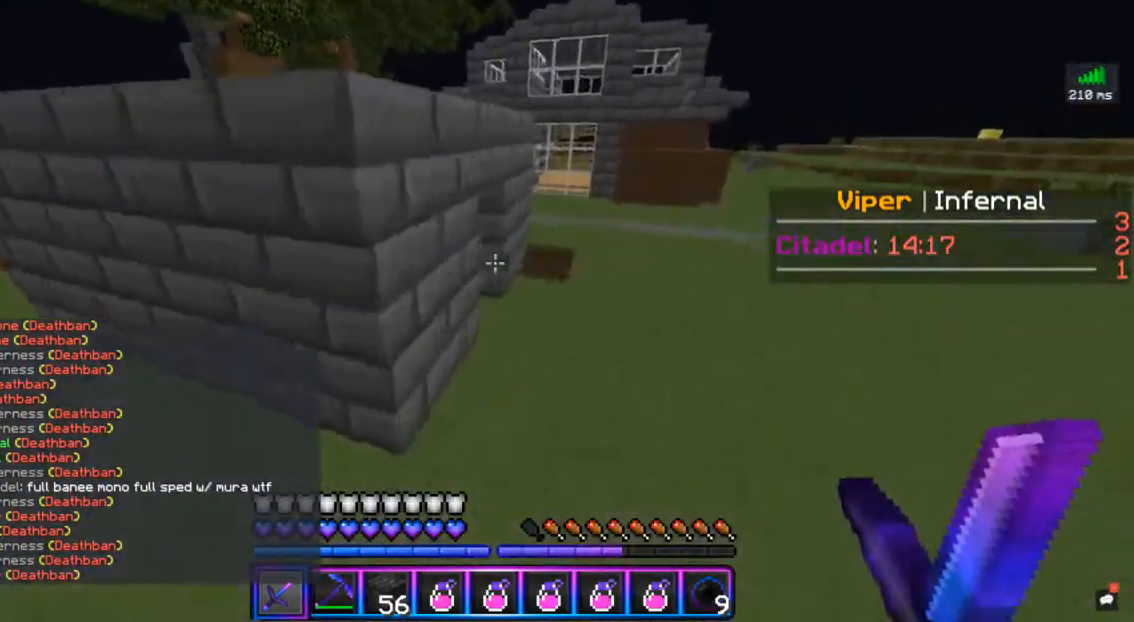
{"keys": ["w"], "mouse": [], "events": [[450, "d", "up"]]}
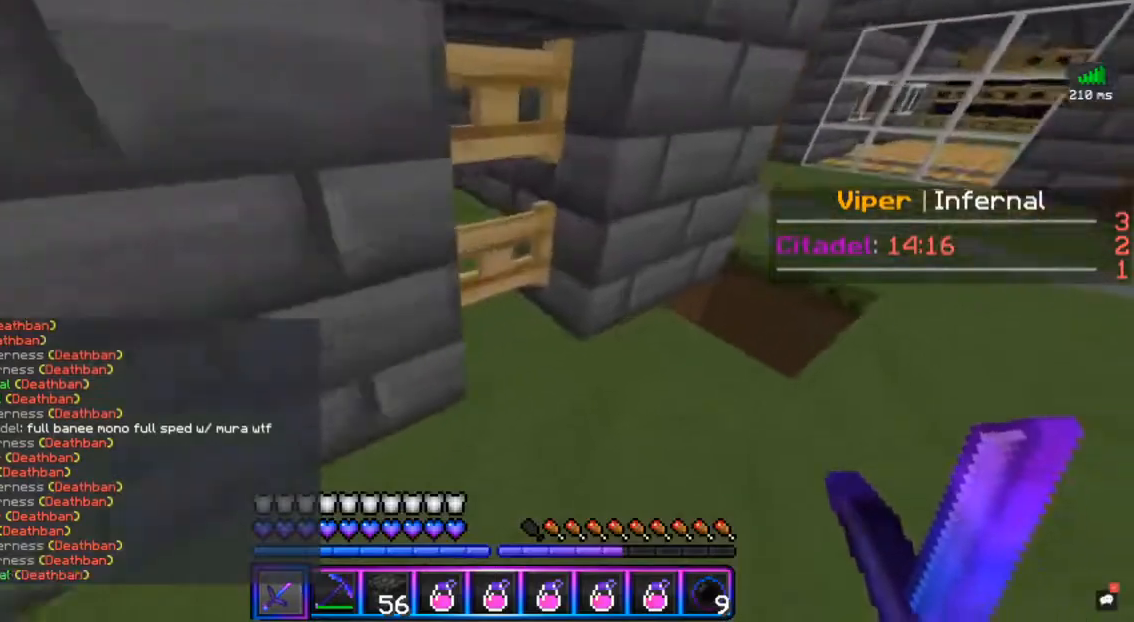
{"keys": ["a", "s"], "mouse": [], "events": [[100, "mouse_right", "down"], [333, "a", "down"], [417, "mouse_right", "up"], [467, "w", "up"], [500, "s", "down"]]}
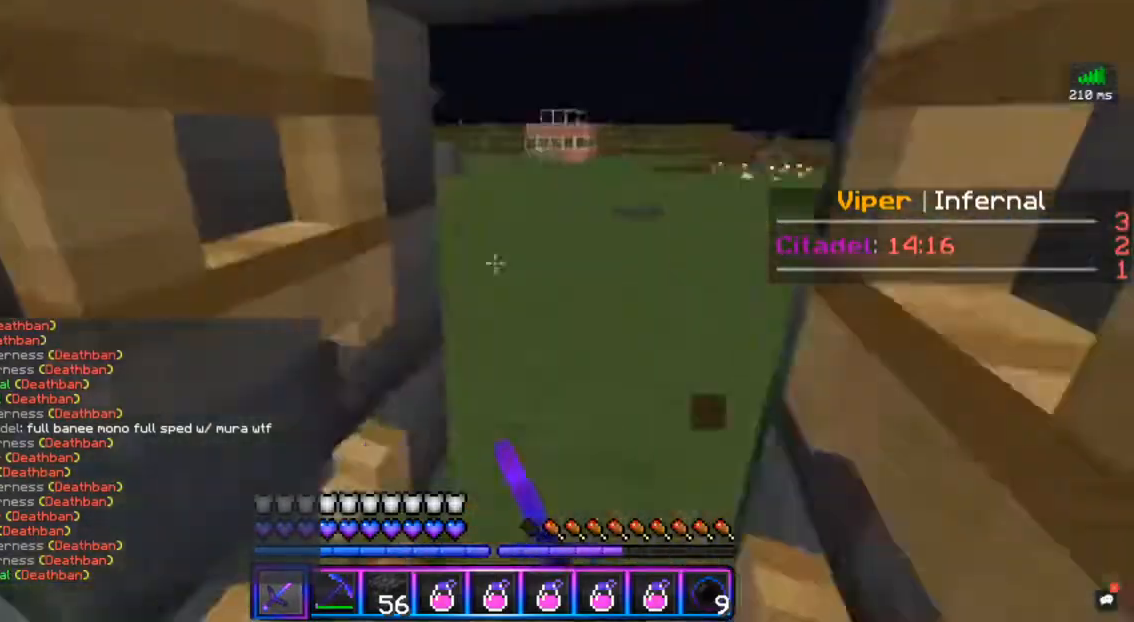
{"keys": [], "mouse": [], "events": [[83, "mouse_right", "down"], [100, "a", "up"], [350, "s", "up"], [450, "mouse_right", "up"]]}
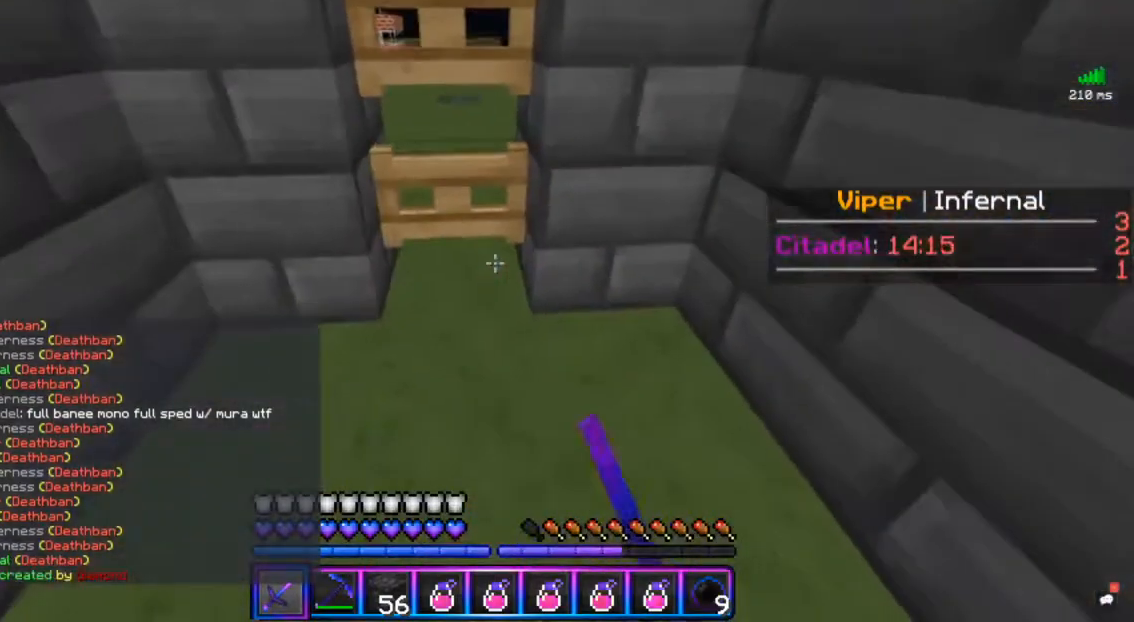
{"keys": [], "mouse": [], "events": []}
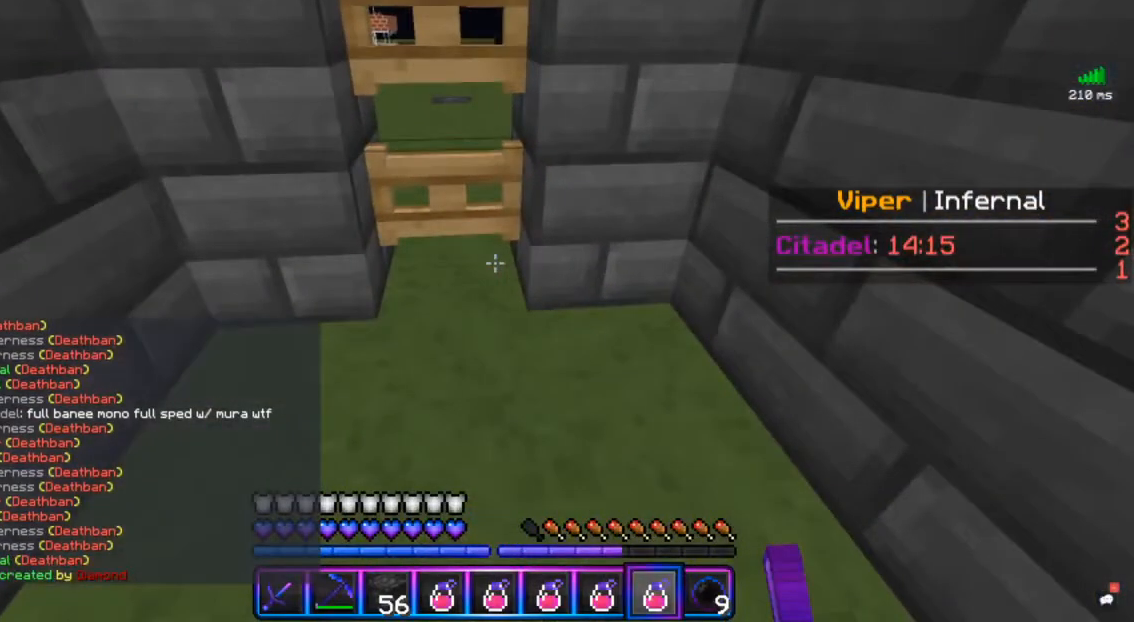
{"keys": [], "mouse": [], "events": []}
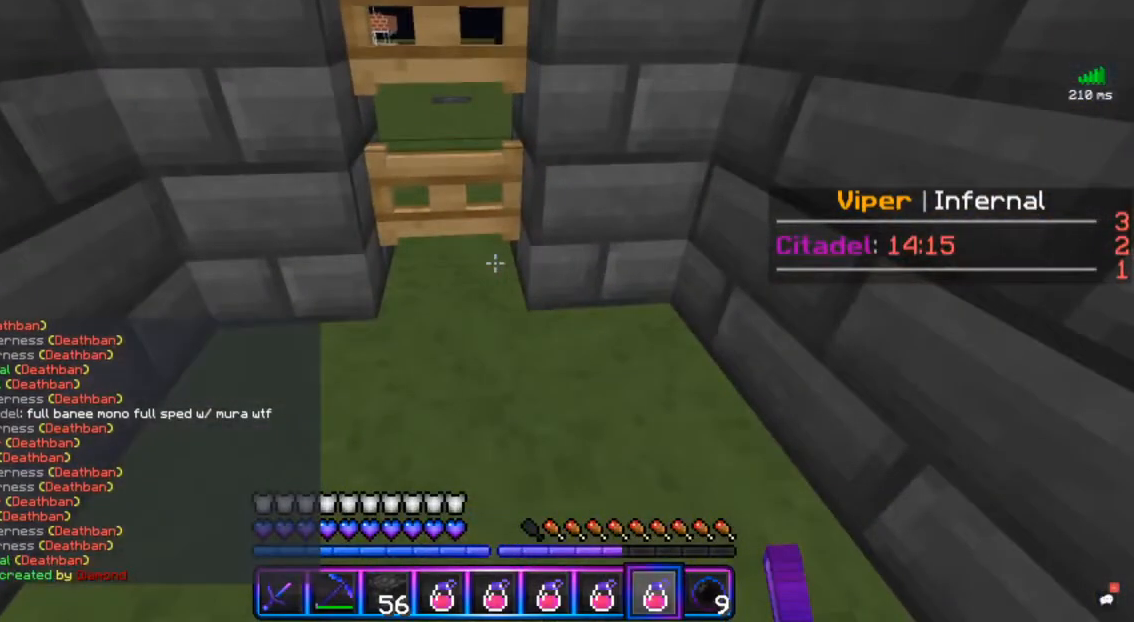
{"keys": [], "mouse": [], "events": []}